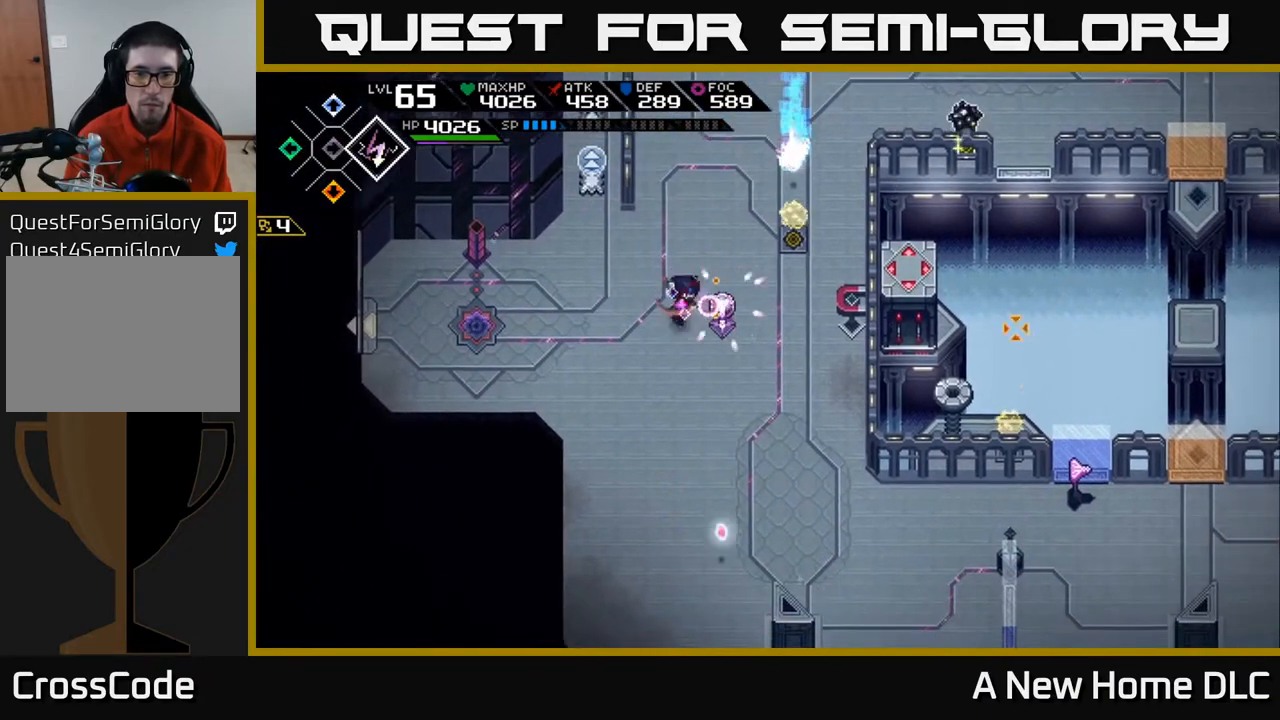
Gameplay with a controller (Xbox layout); each line is a JSON object with the inputs held at the frame after it. "events" lists button and stick changes between this image and that frame as [ms after this image, input, new state], when the widget could be followed in between.
{"buttons": [], "left_stick": "down", "right_stick": "up-right", "events": [[117, "right_stick", "up-right"], [217, "R1", "up"]]}
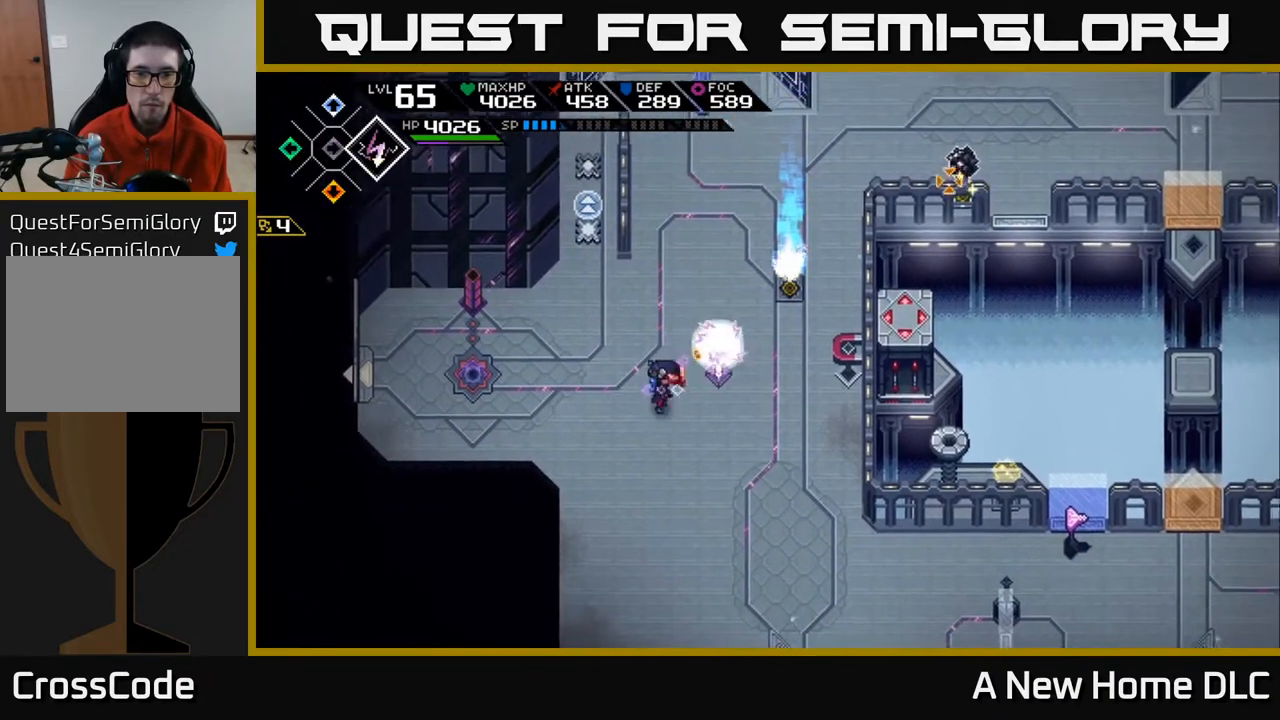
{"buttons": [], "left_stick": "right", "right_stick": "center", "events": [[50, "left_stick", "left"], [183, "left_stick", "center"], [233, "left_stick", "right"], [400, "right_stick", "center"]]}
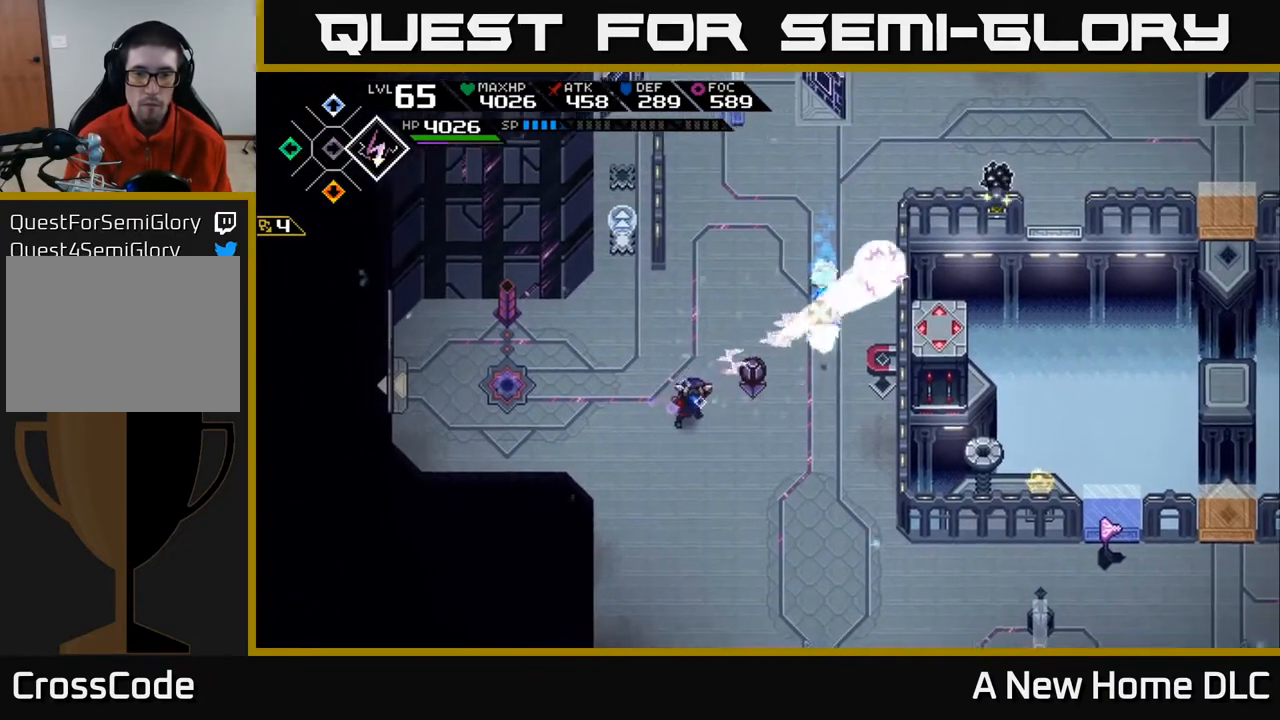
{"buttons": [], "left_stick": "down-right", "right_stick": "center", "events": [[83, "left_stick", "down-right"]]}
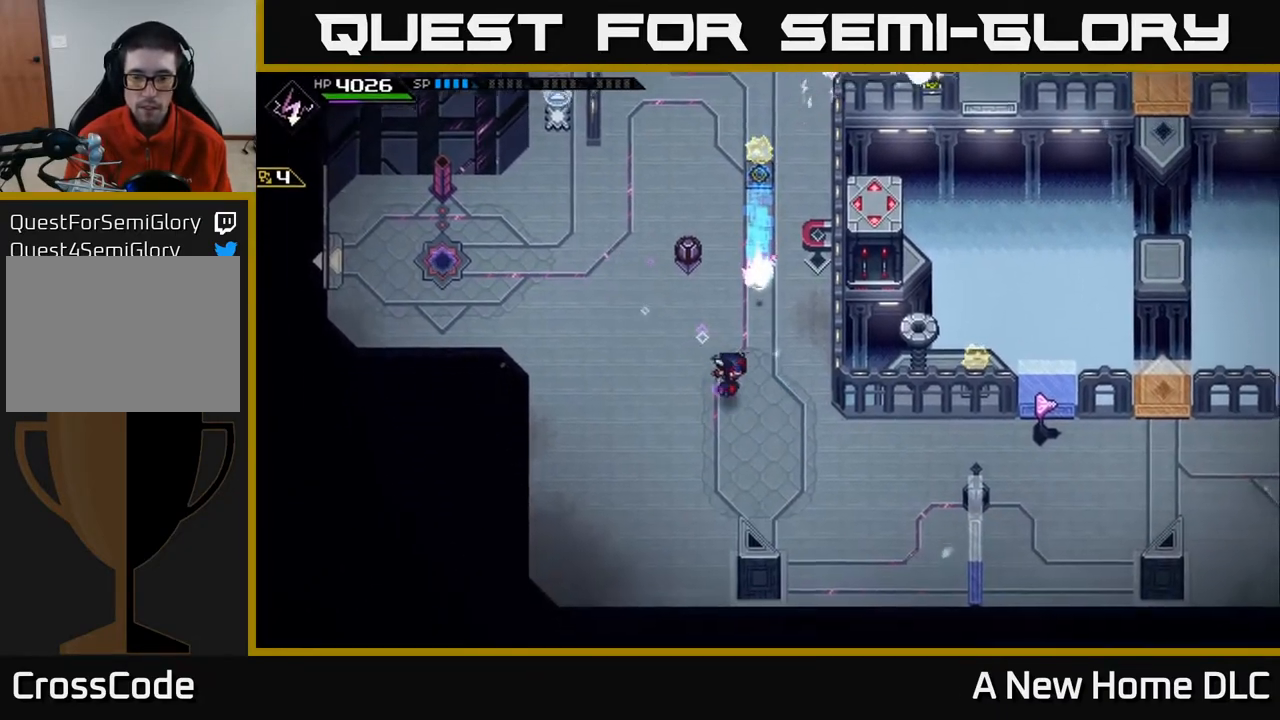
{"buttons": [], "left_stick": "right", "right_stick": "center", "events": [[300, "left_stick", "right"]]}
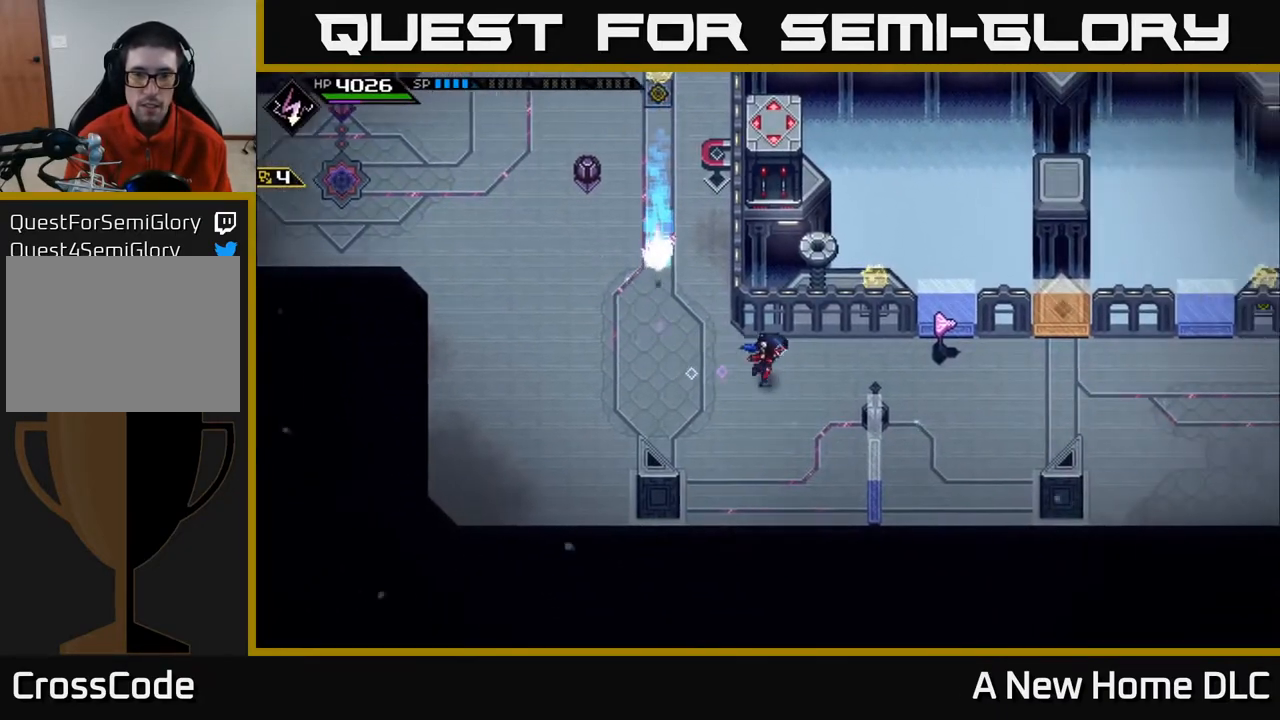
{"buttons": ["L1"], "left_stick": "right", "right_stick": "center", "events": [[200, "L1", "down"], [283, "L1", "up"], [450, "L1", "down"]]}
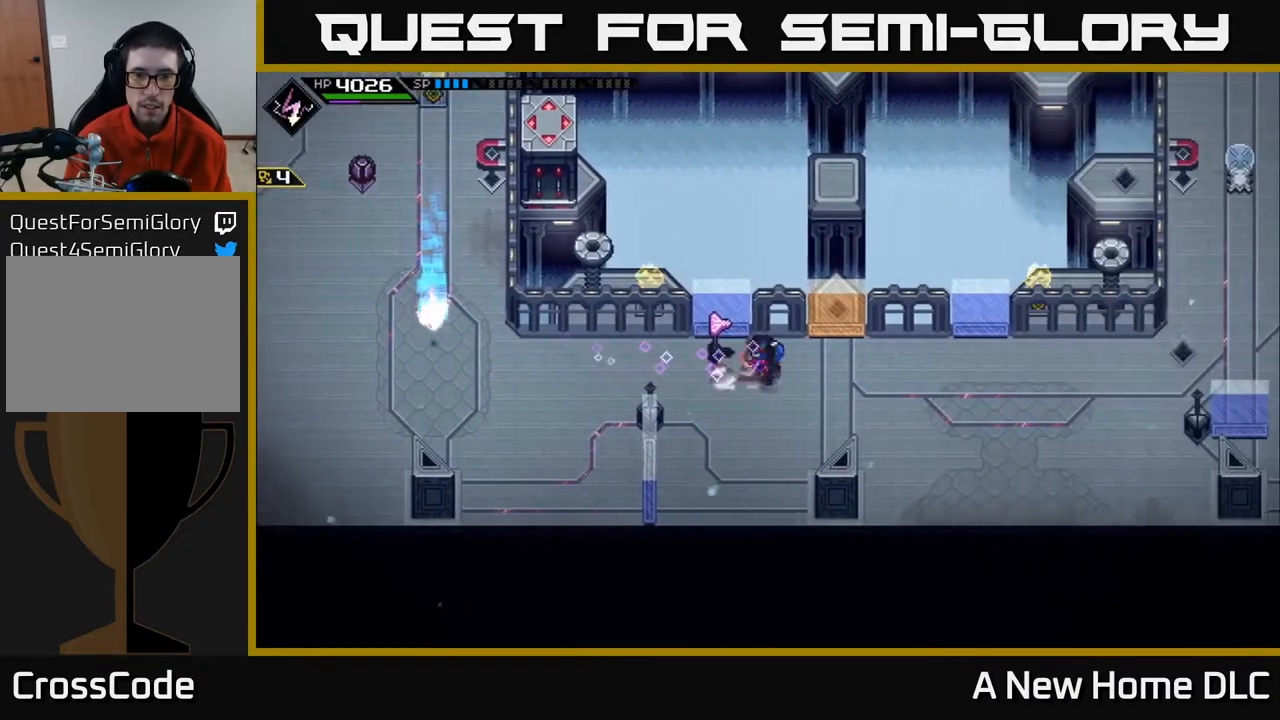
{"buttons": [], "left_stick": "right", "right_stick": "center", "events": [[33, "L1", "up"], [167, "L1", "down"], [233, "L1", "up"]]}
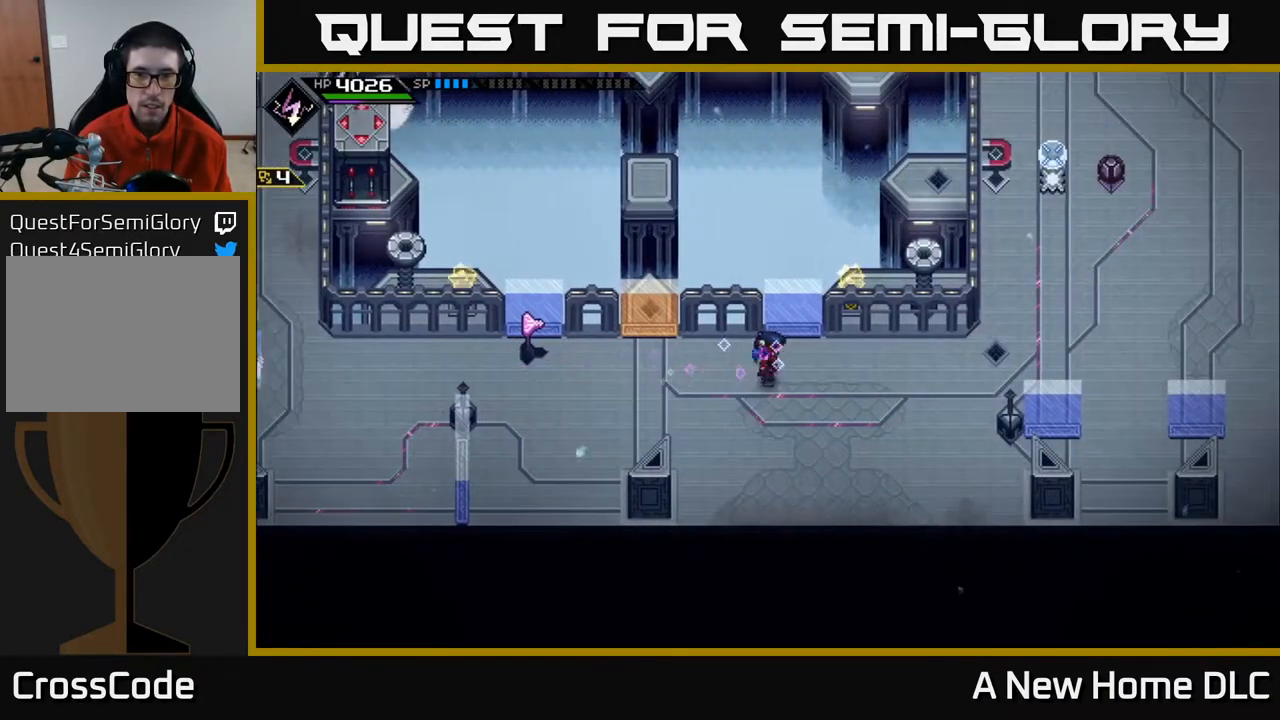
{"buttons": [], "left_stick": "right", "right_stick": "up", "events": [[500, "right_stick", "up"]]}
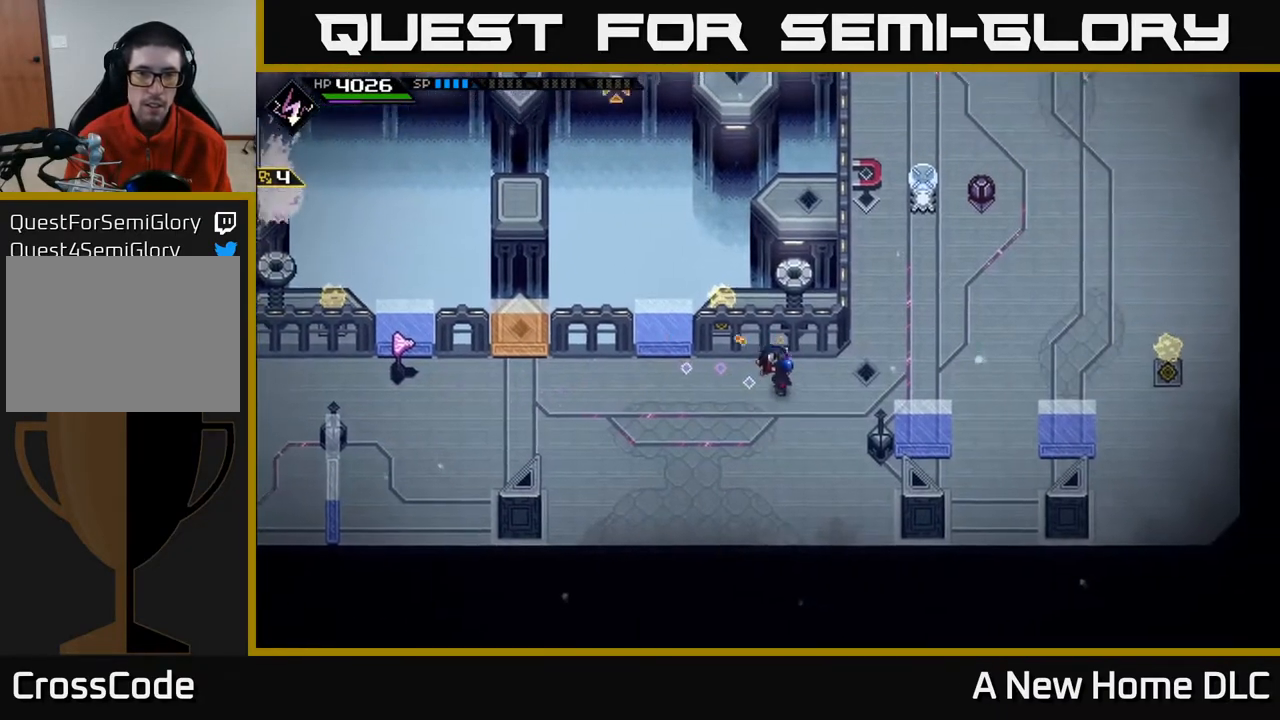
{"buttons": [], "left_stick": "right", "right_stick": "up", "events": []}
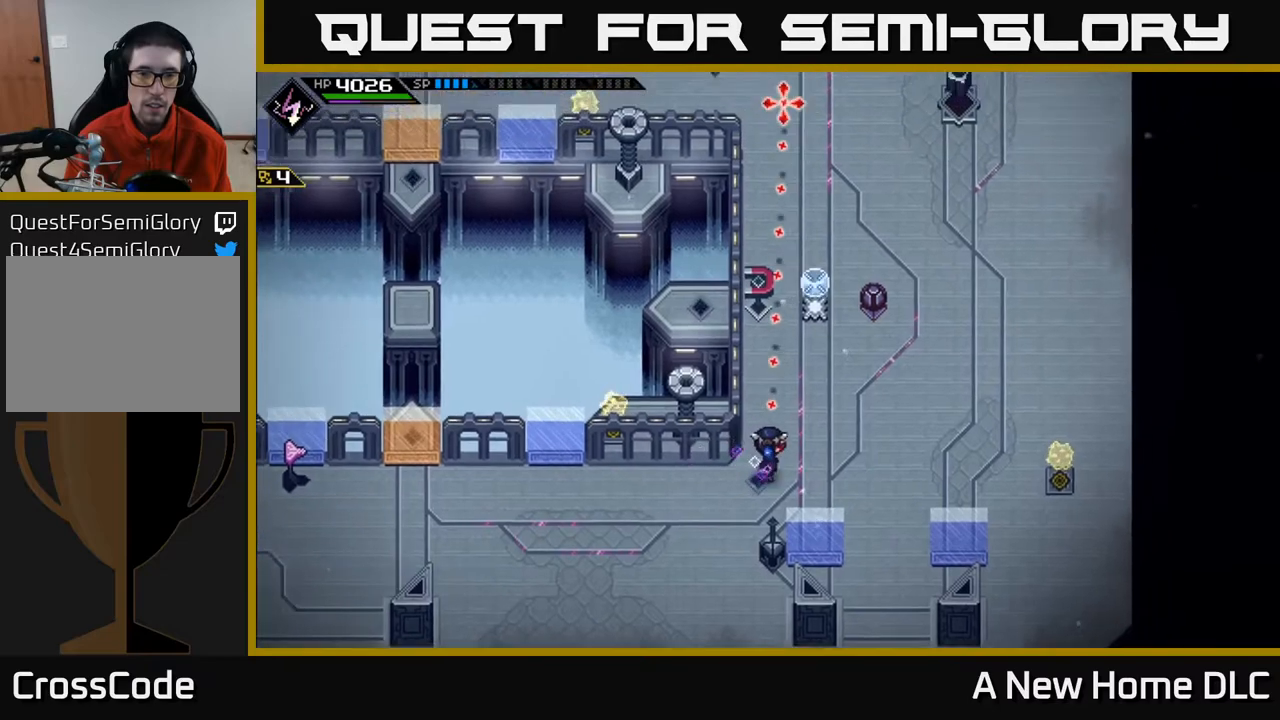
{"buttons": [], "left_stick": "right", "right_stick": "up", "events": [[133, "R1", "down"], [217, "R1", "up"]]}
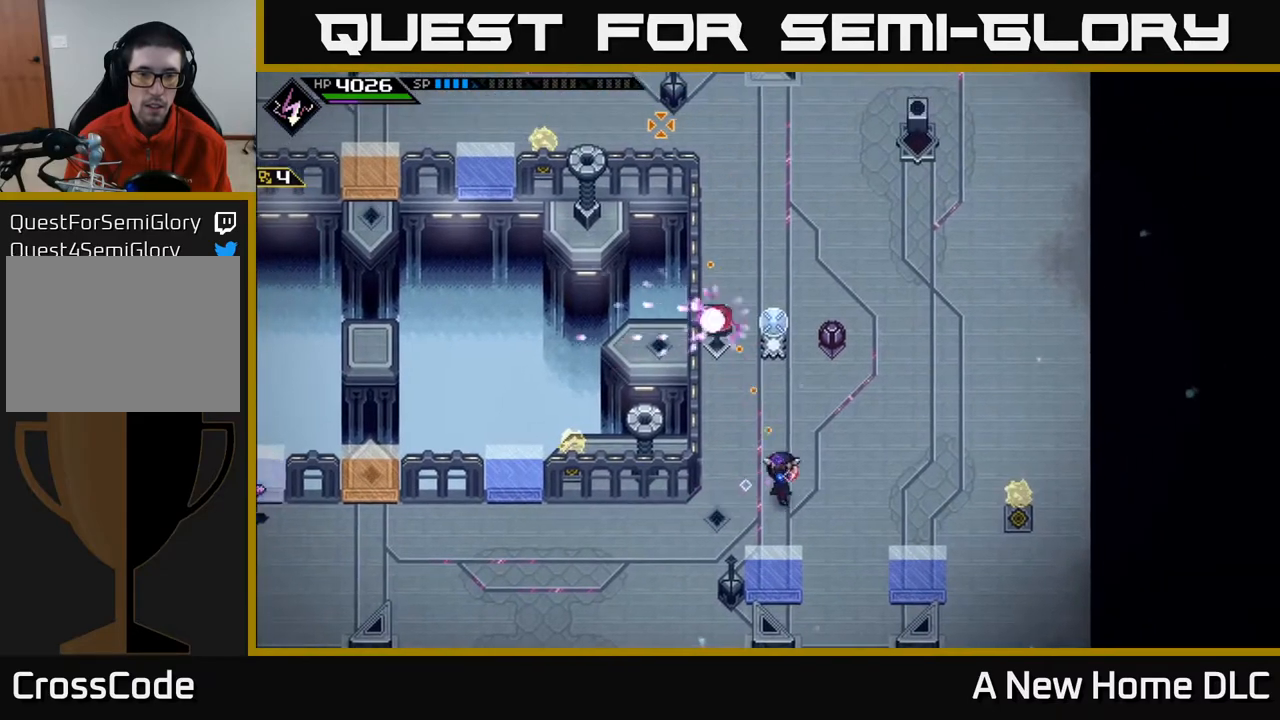
{"buttons": [], "left_stick": "down", "right_stick": "up", "events": [[67, "left_stick", "center"], [150, "DPAD_RIGHT", "down"], [250, "DPAD_RIGHT", "up"], [417, "left_stick", "down"]]}
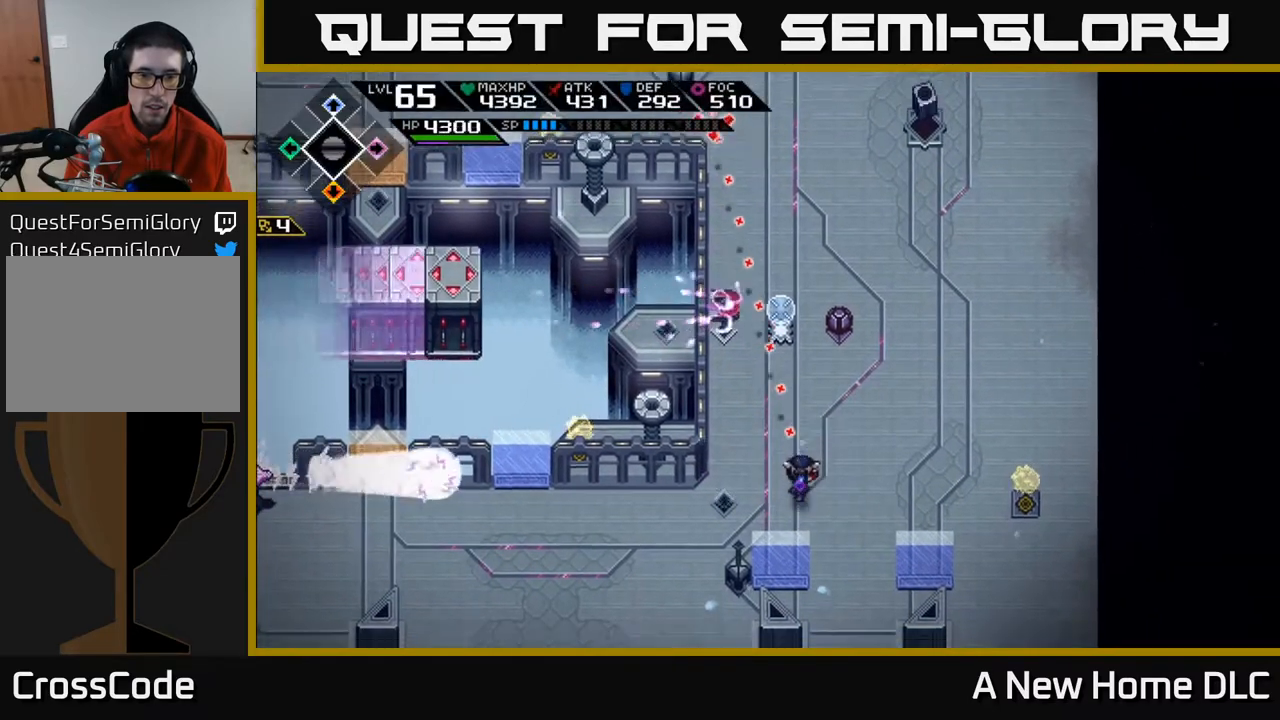
{"buttons": [], "left_stick": "left", "right_stick": "up", "events": [[267, "left_stick", "center"], [500, "left_stick", "left"]]}
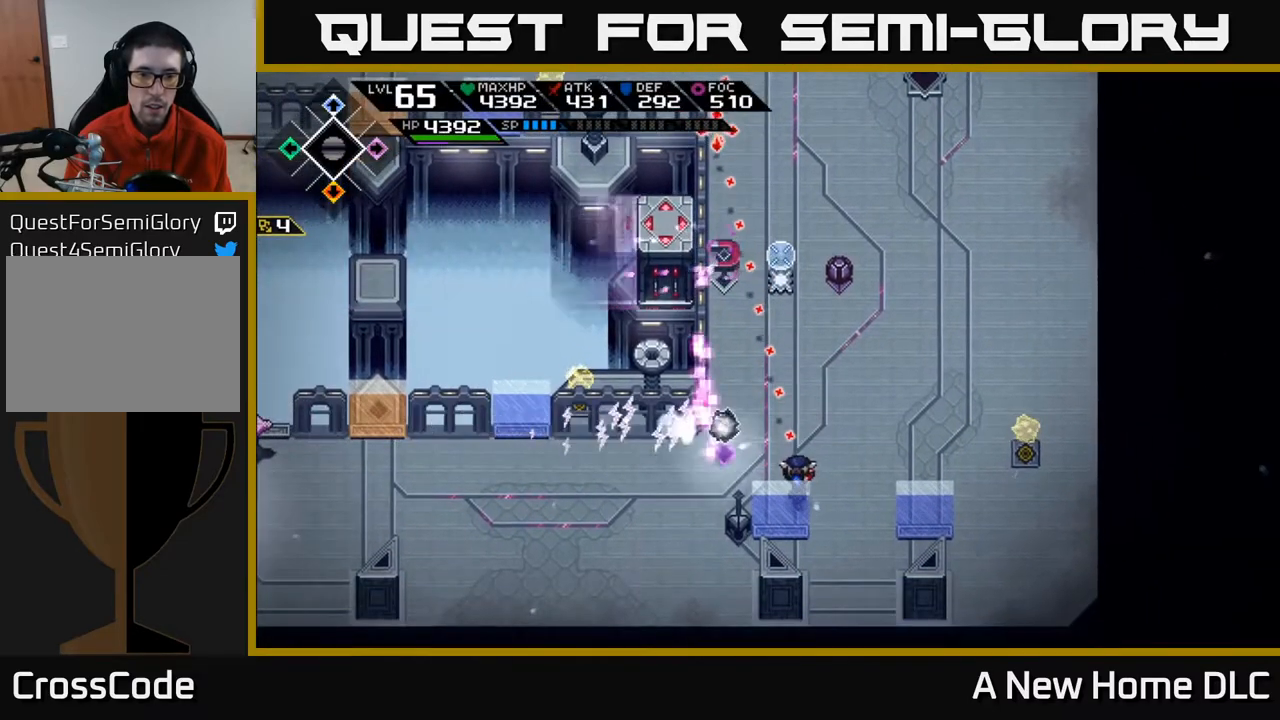
{"buttons": [], "left_stick": "center", "right_stick": "up", "events": [[283, "R1", "down"], [300, "left_stick", "center"], [400, "R1", "up"]]}
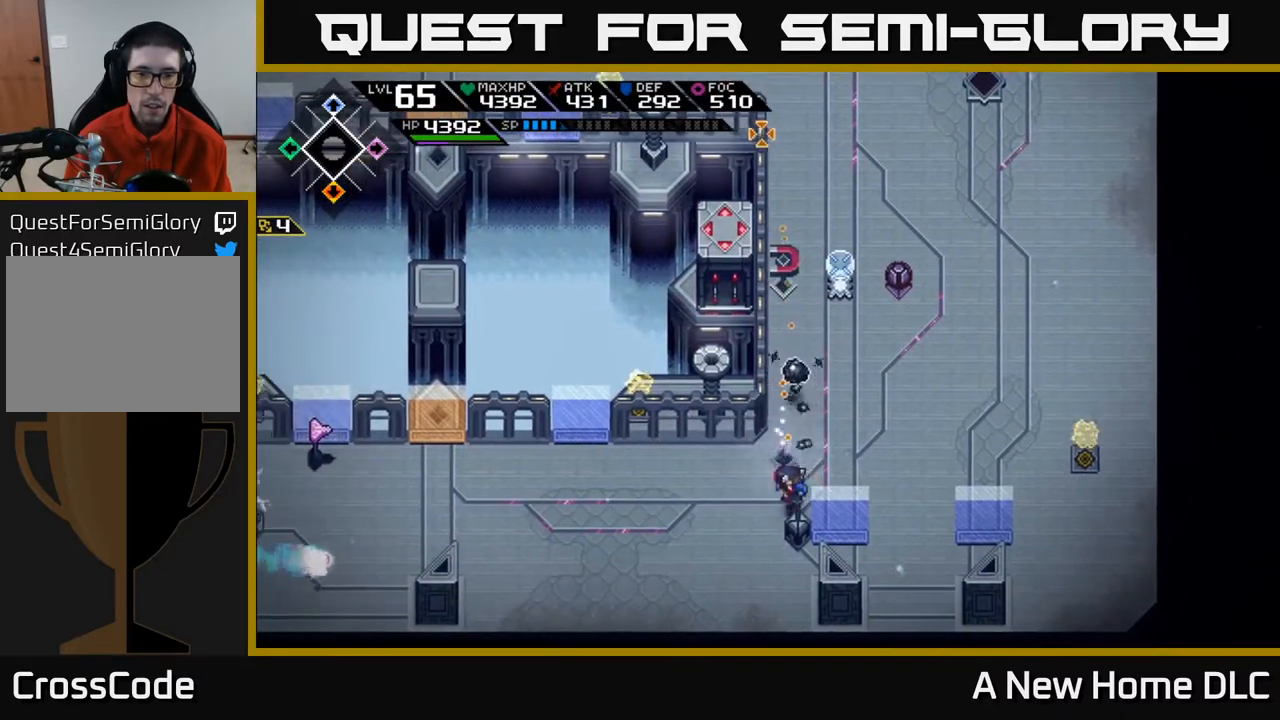
{"buttons": [], "left_stick": "up", "right_stick": "up", "events": [[83, "left_stick", "up-right"], [117, "R1", "down"], [250, "R1", "up"], [250, "left_stick", "up"], [333, "R1", "down"], [450, "R1", "up"]]}
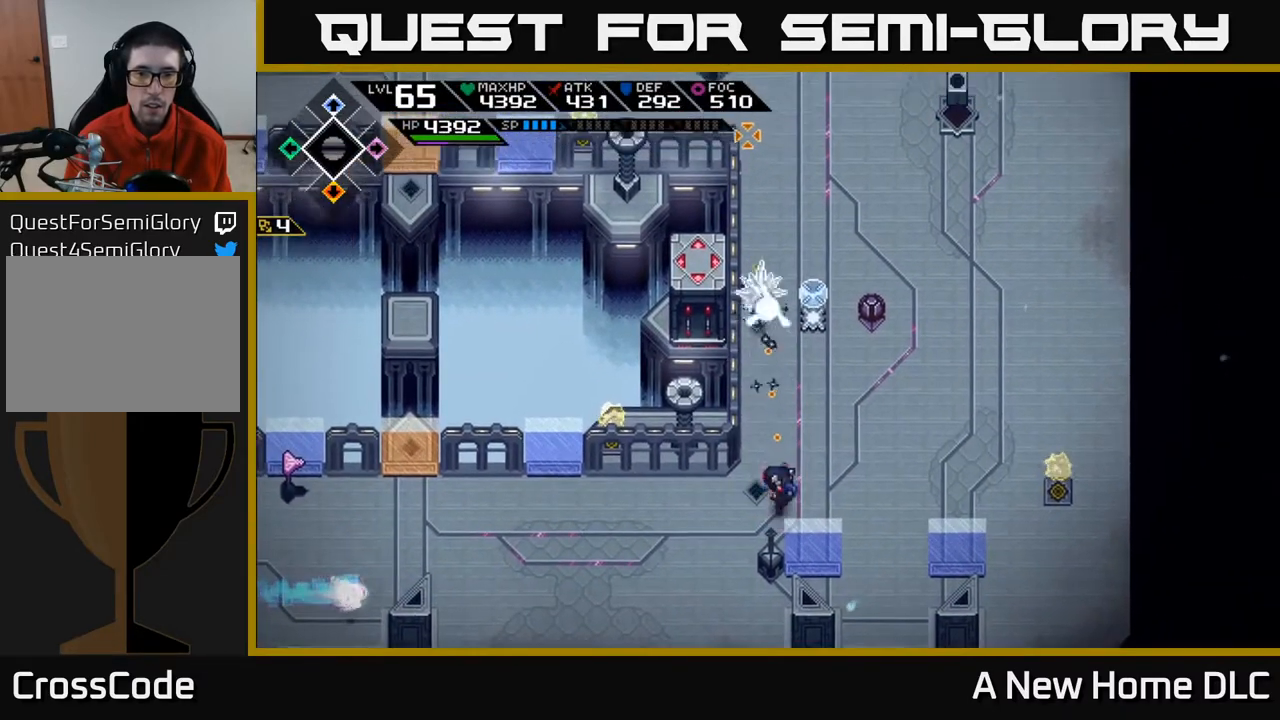
{"buttons": [], "left_stick": "center", "right_stick": "up", "events": [[50, "R1", "down"], [133, "R1", "up"], [300, "left_stick", "center"], [367, "DPAD_RIGHT", "down"], [450, "DPAD_RIGHT", "up"]]}
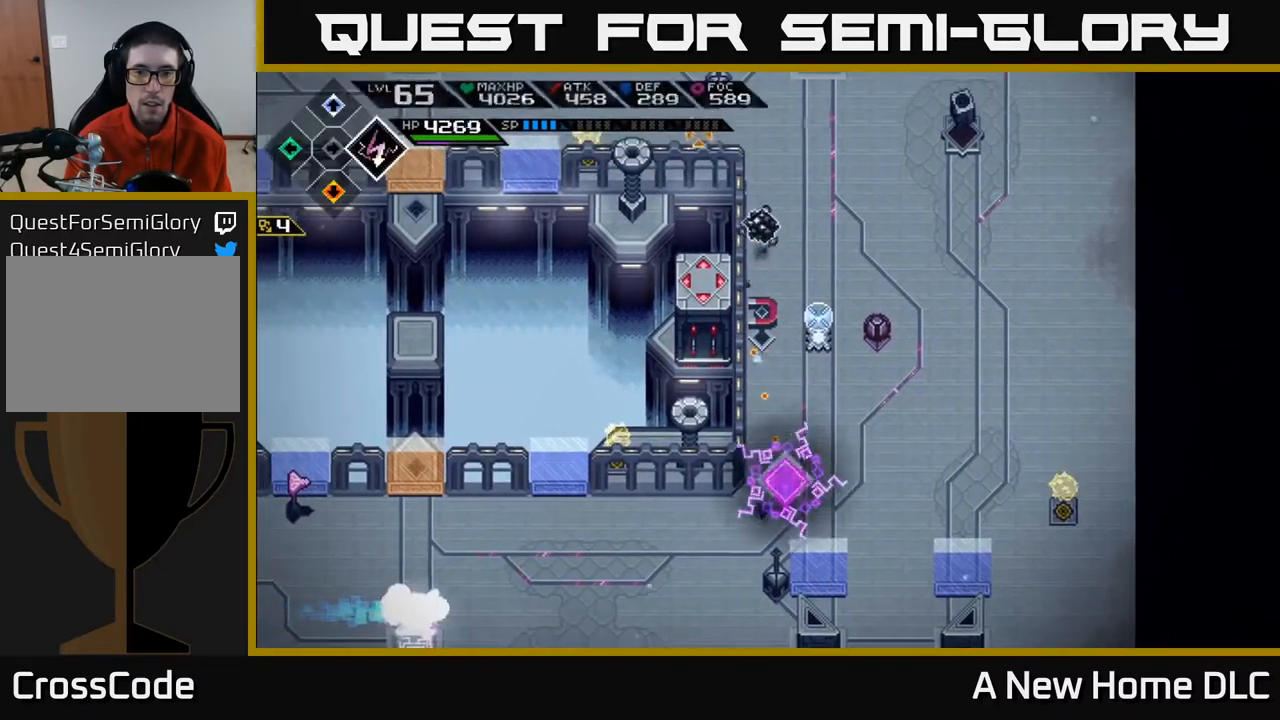
{"buttons": [], "left_stick": "up-right", "right_stick": "up", "events": [[117, "left_stick", "up-right"]]}
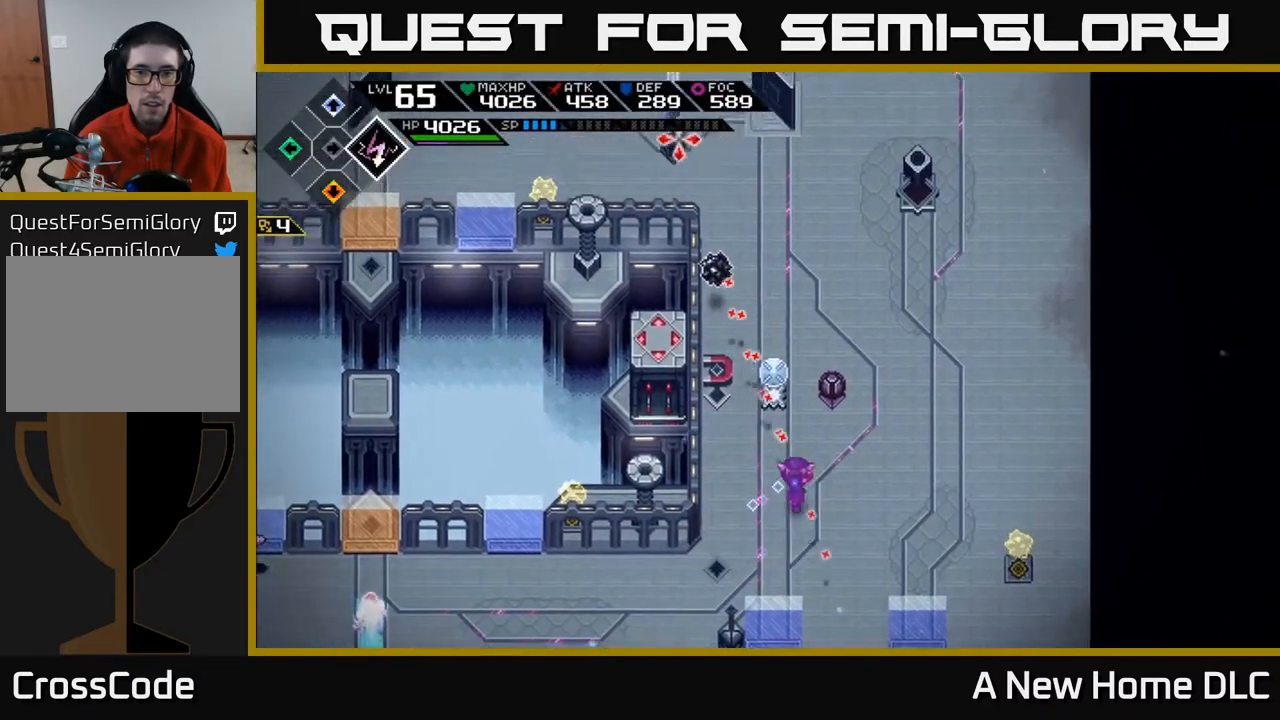
{"buttons": ["R1"], "left_stick": "up-right", "right_stick": "up-left", "events": [[250, "R1", "down"], [267, "right_stick", "up-left"]]}
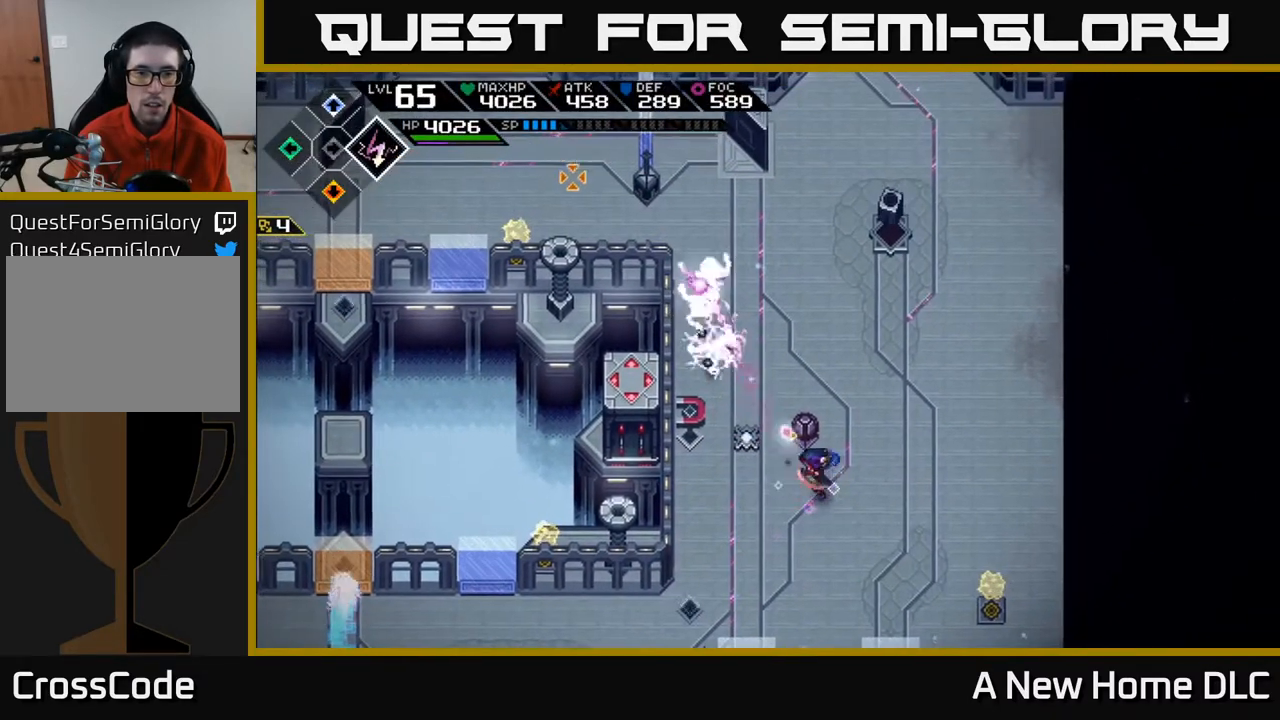
{"buttons": ["R1"], "left_stick": "center", "right_stick": "up-left", "events": [[150, "left_stick", "center"], [267, "left_stick", "right"], [317, "left_stick", "up-right"], [450, "left_stick", "center"]]}
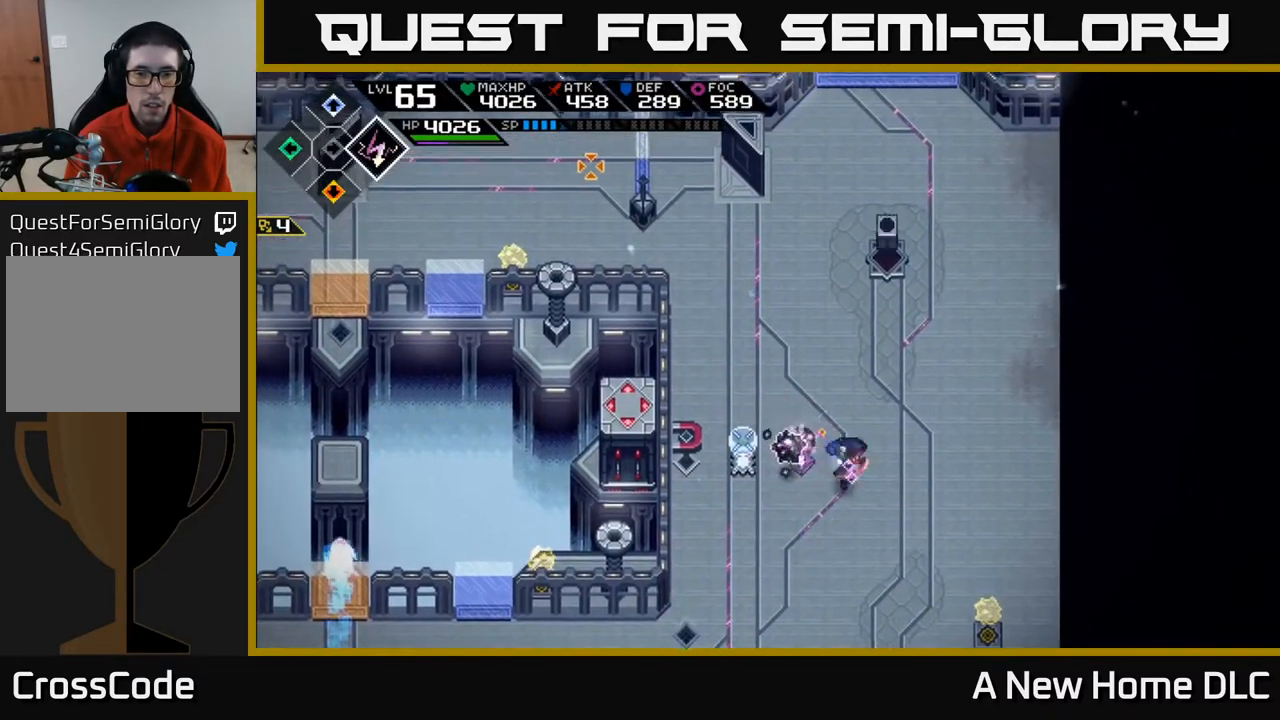
{"buttons": [], "left_stick": "down", "right_stick": "up-left", "events": [[183, "left_stick", "down"], [317, "R1", "up"]]}
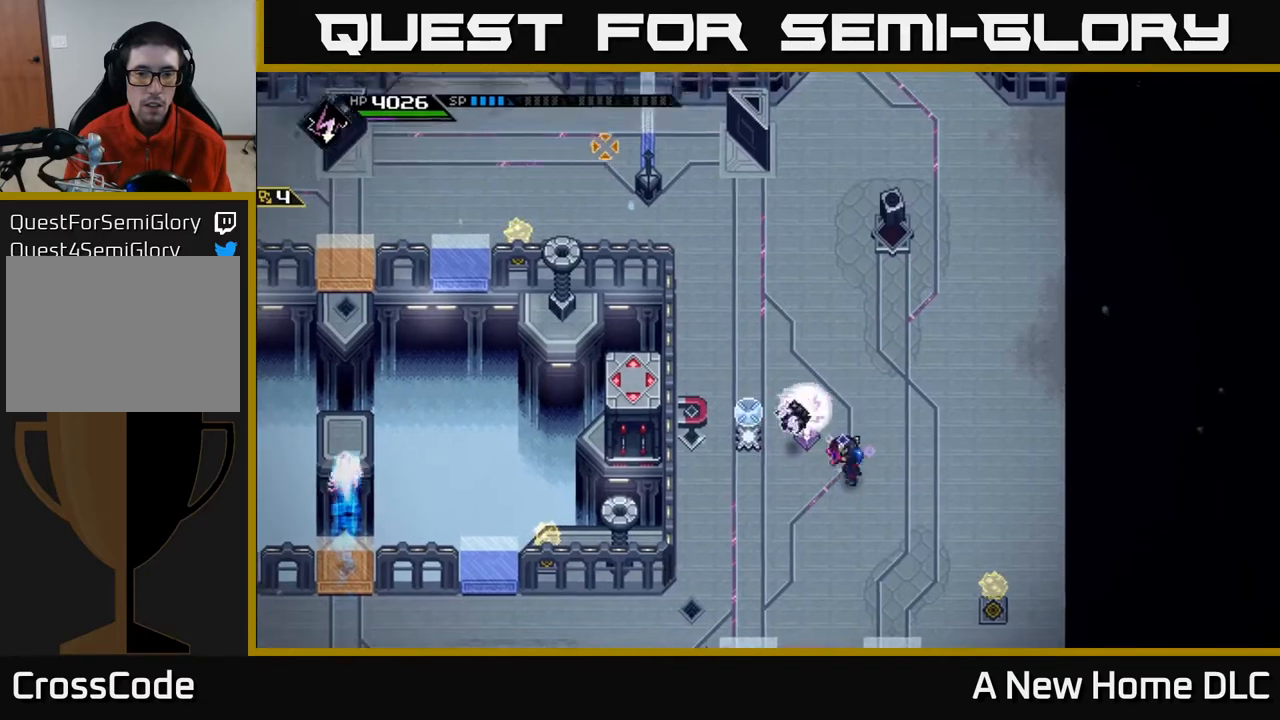
{"buttons": [], "left_stick": "center", "right_stick": "up-left", "events": [[50, "left_stick", "center"], [267, "R1", "down"], [333, "R1", "up"]]}
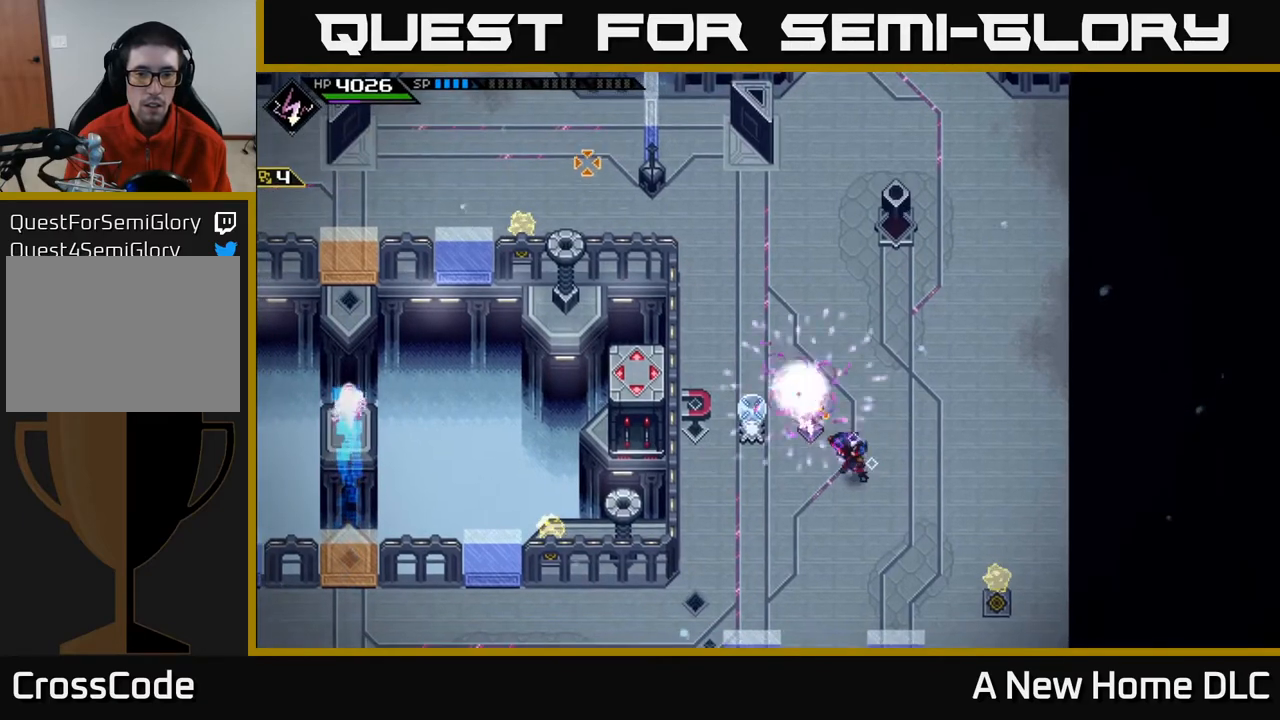
{"buttons": [], "left_stick": "center", "right_stick": "up-left", "events": []}
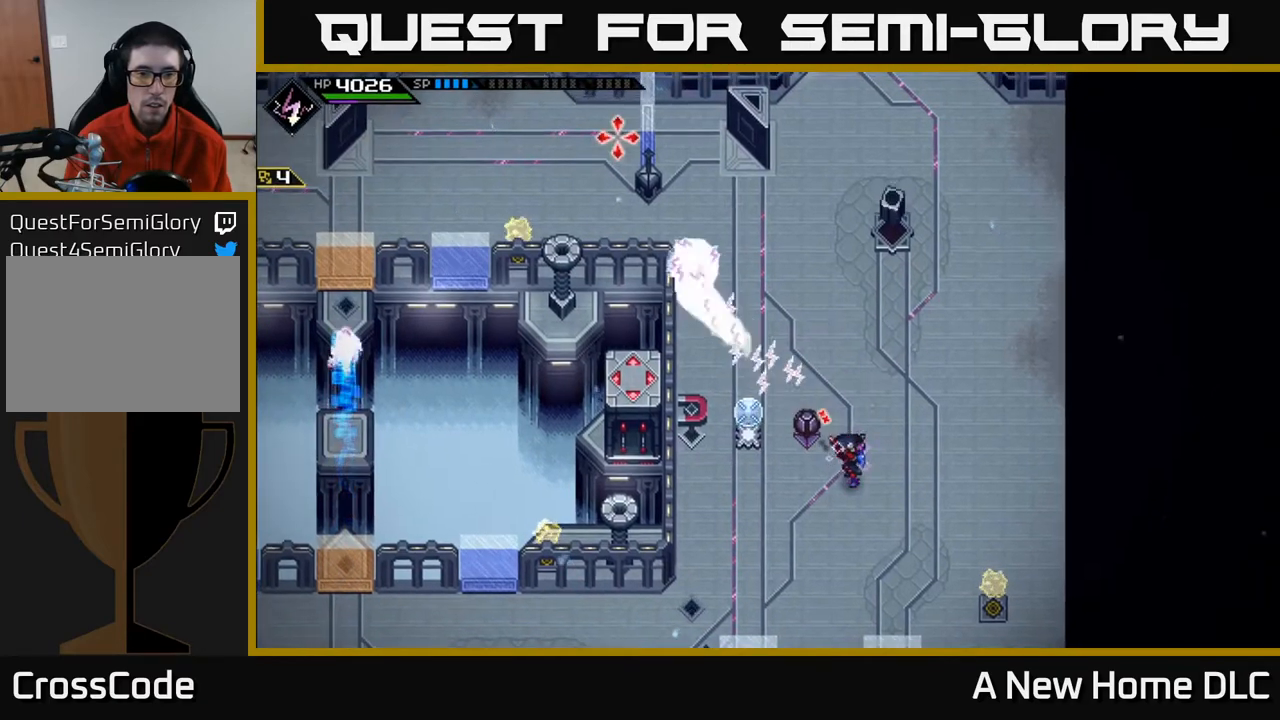
{"buttons": [], "left_stick": "left", "right_stick": "center", "events": [[233, "right_stick", "center"], [333, "left_stick", "left"]]}
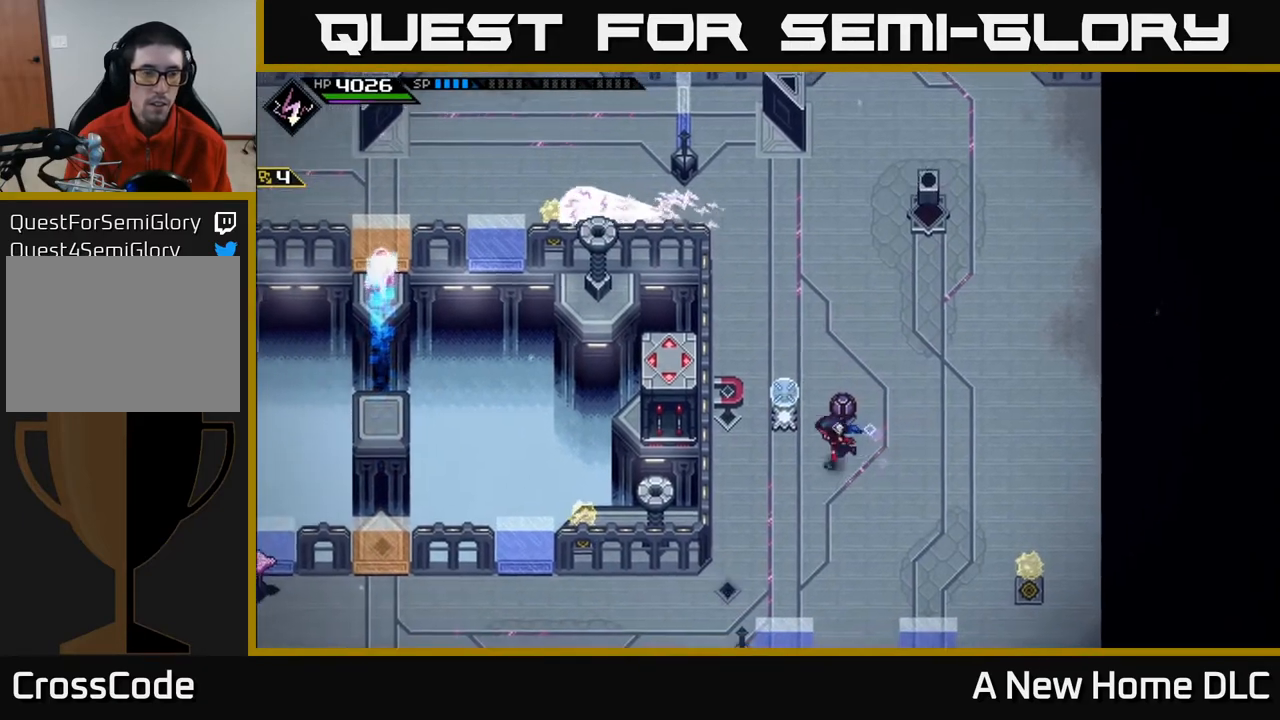
{"buttons": [], "left_stick": "up", "right_stick": "center", "events": [[100, "left_stick", "up"]]}
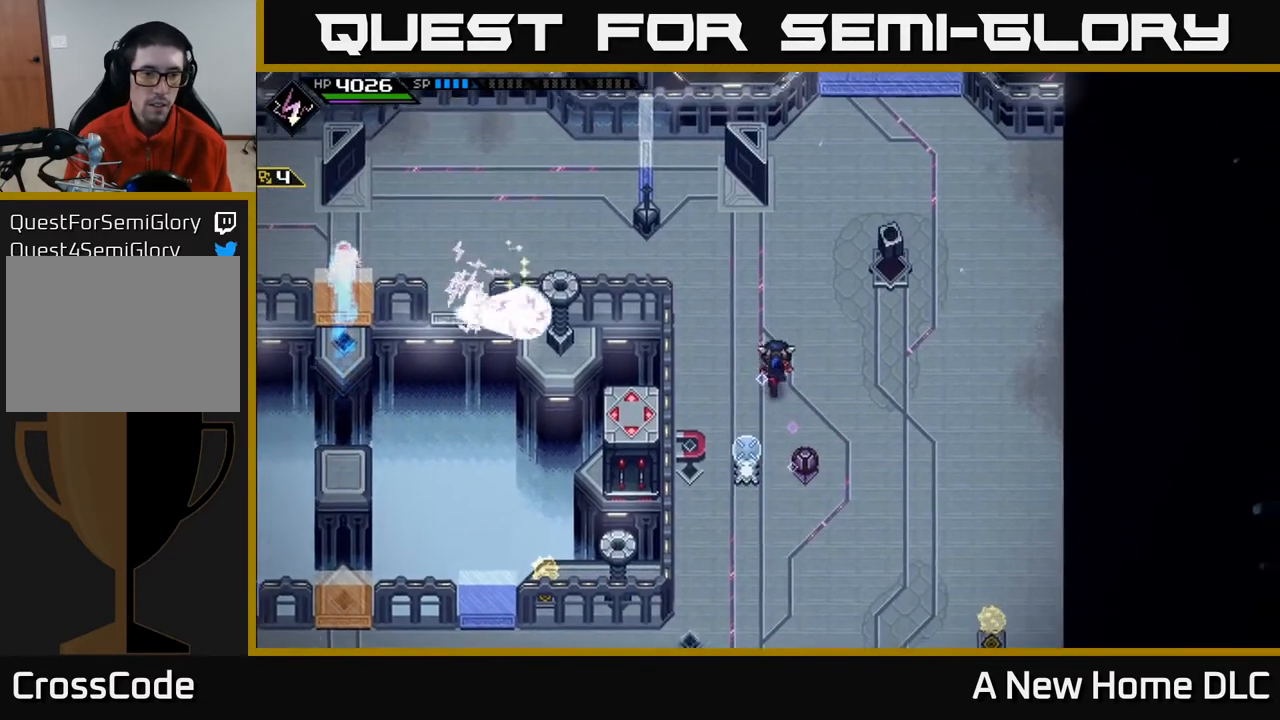
{"buttons": [], "left_stick": "center", "right_stick": "center", "events": [[50, "left_stick", "center"]]}
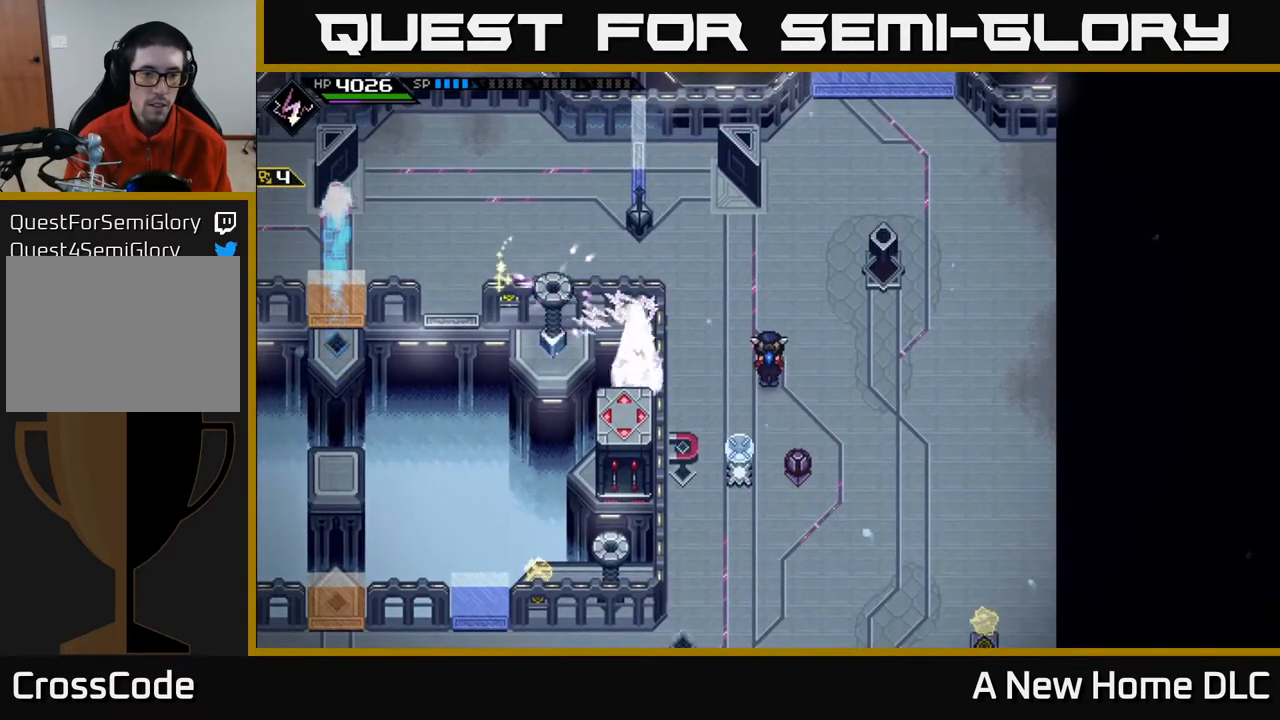
{"buttons": [], "left_stick": "down-right", "right_stick": "center", "events": [[83, "left_stick", "down"], [433, "left_stick", "down-right"]]}
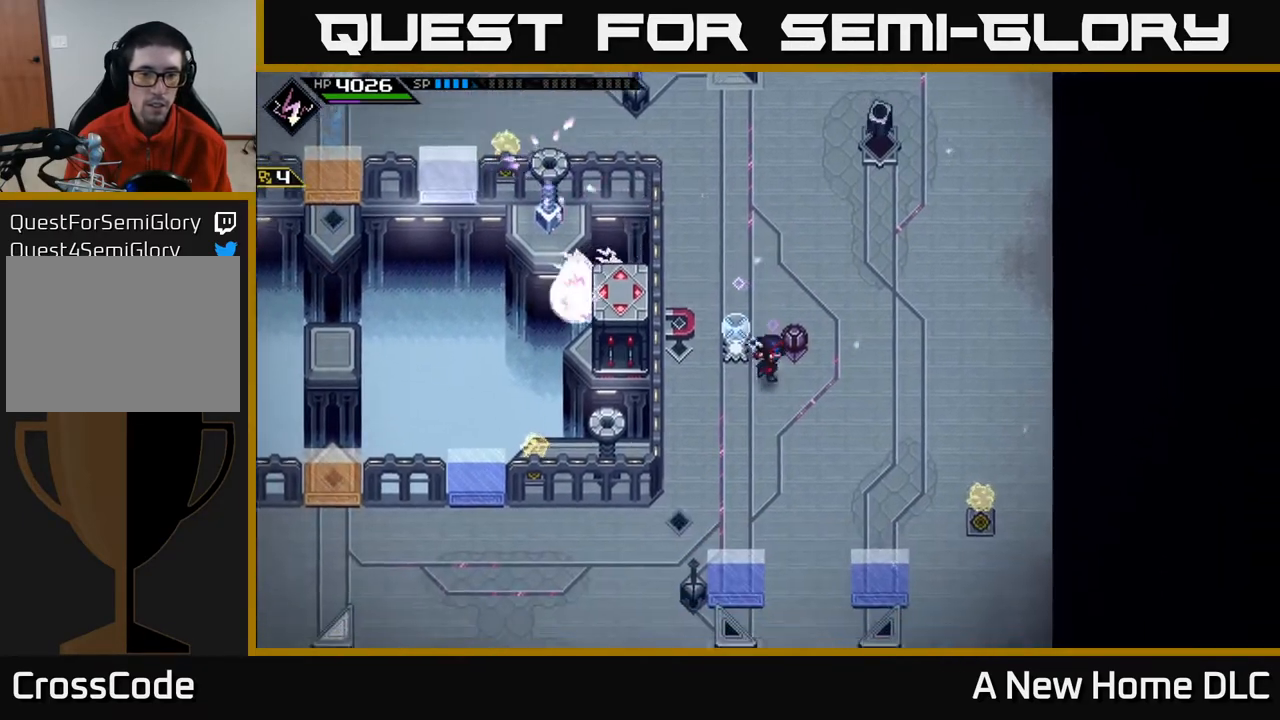
{"buttons": [], "left_stick": "right", "right_stick": "center", "events": [[467, "left_stick", "right"]]}
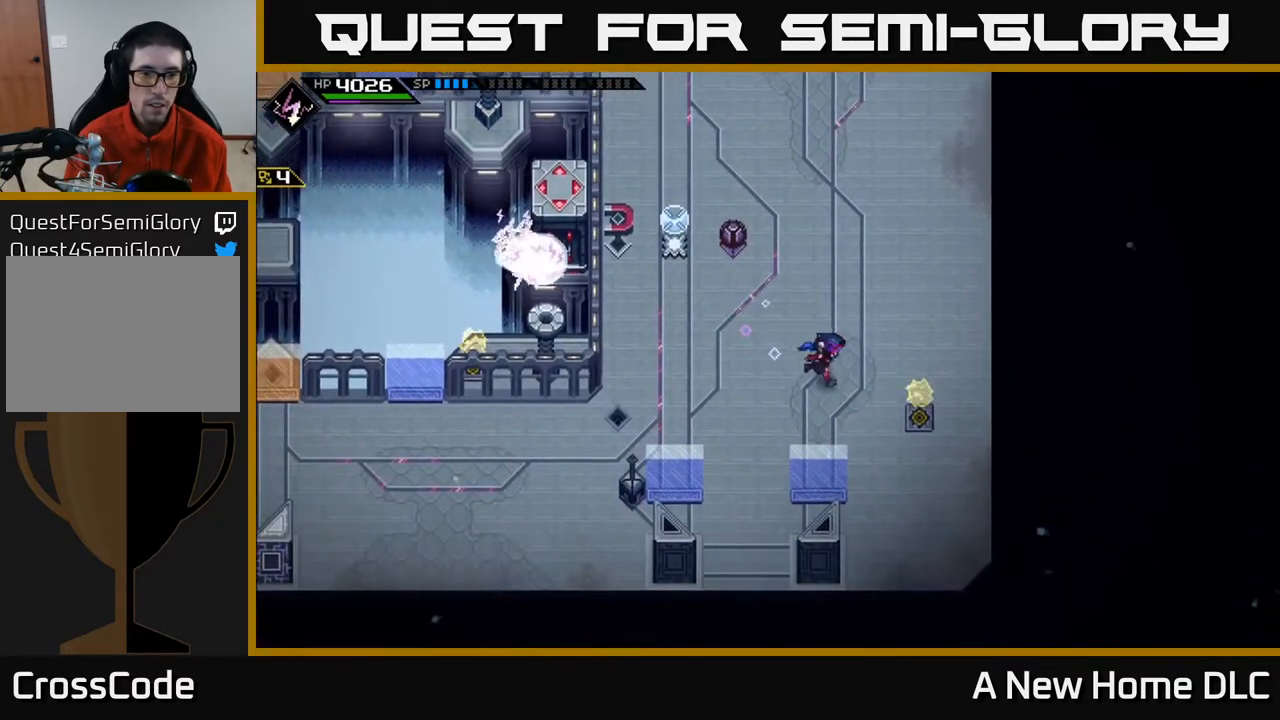
{"buttons": [], "left_stick": "down-right", "right_stick": "center", "events": [[150, "left_stick", "up-right"], [367, "left_stick", "center"], [450, "left_stick", "down-right"]]}
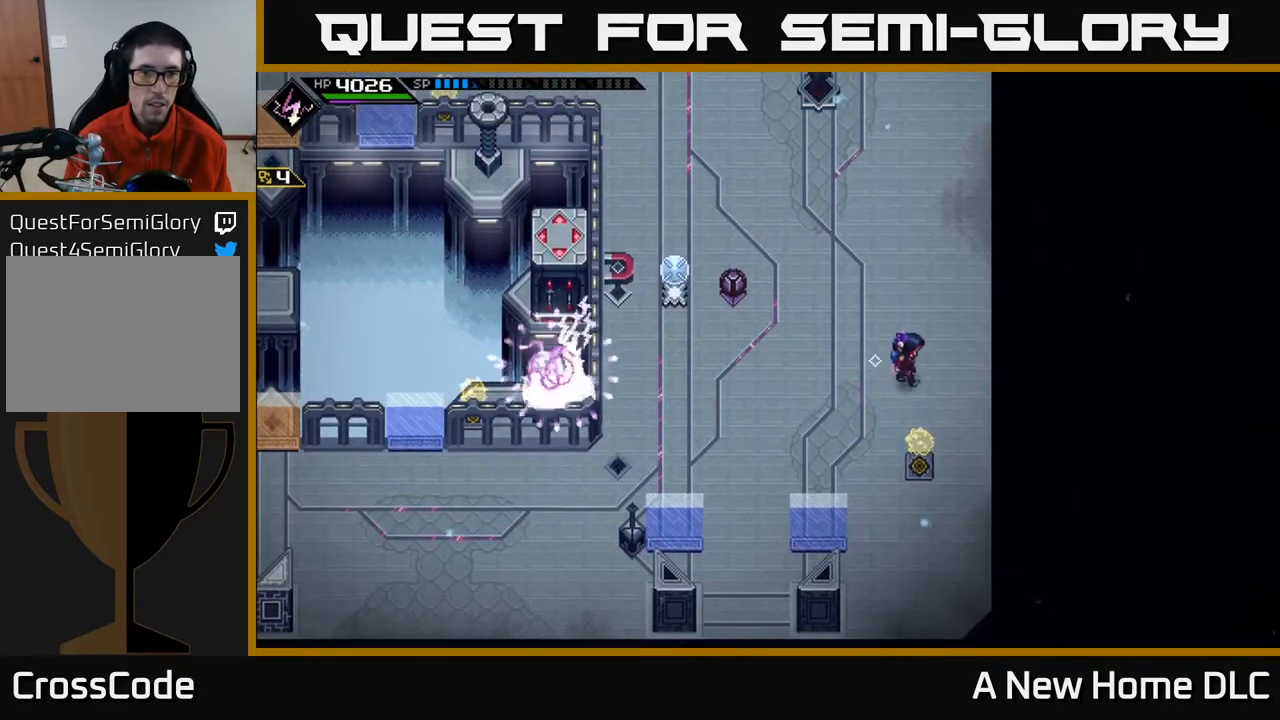
{"buttons": [], "left_stick": "down", "right_stick": "center", "events": [[33, "left_stick", "center"], [367, "left_stick", "down-left"], [433, "left_stick", "down"]]}
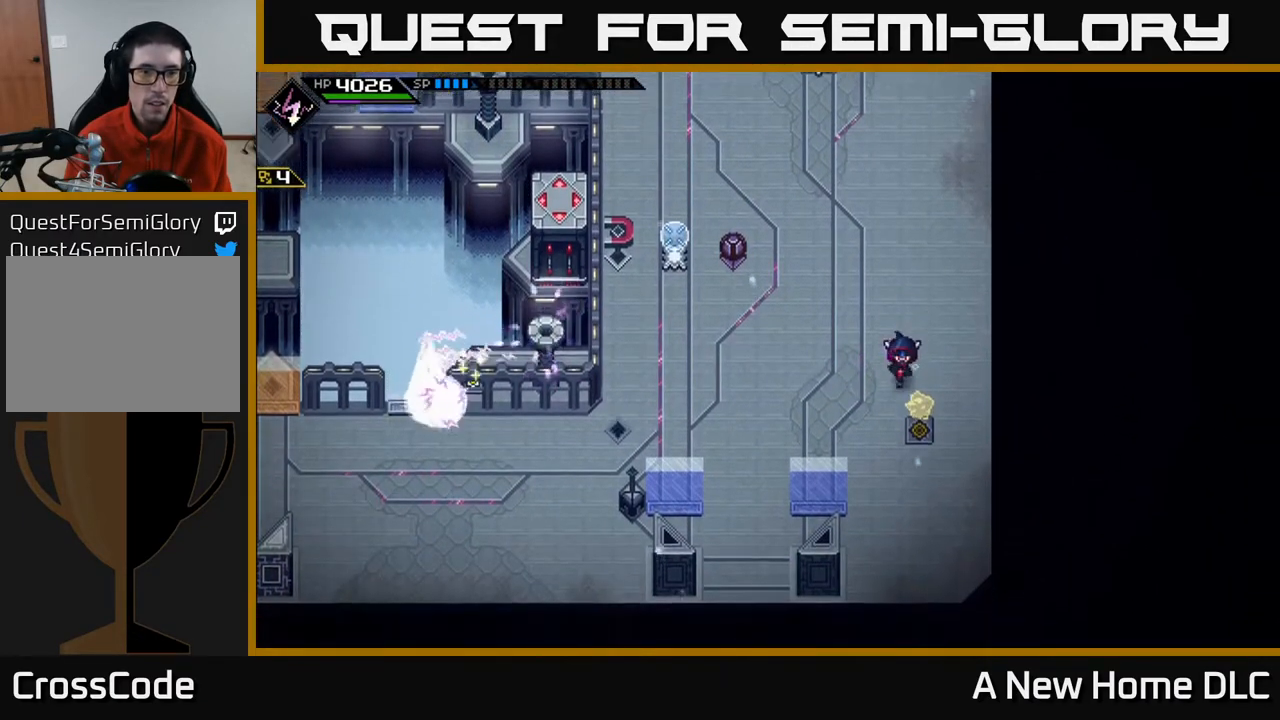
{"buttons": [], "left_stick": "down-right", "right_stick": "left", "events": [[83, "left_stick", "down-right"], [100, "right_stick", "left"], [233, "left_stick", "right"], [350, "left_stick", "down-right"]]}
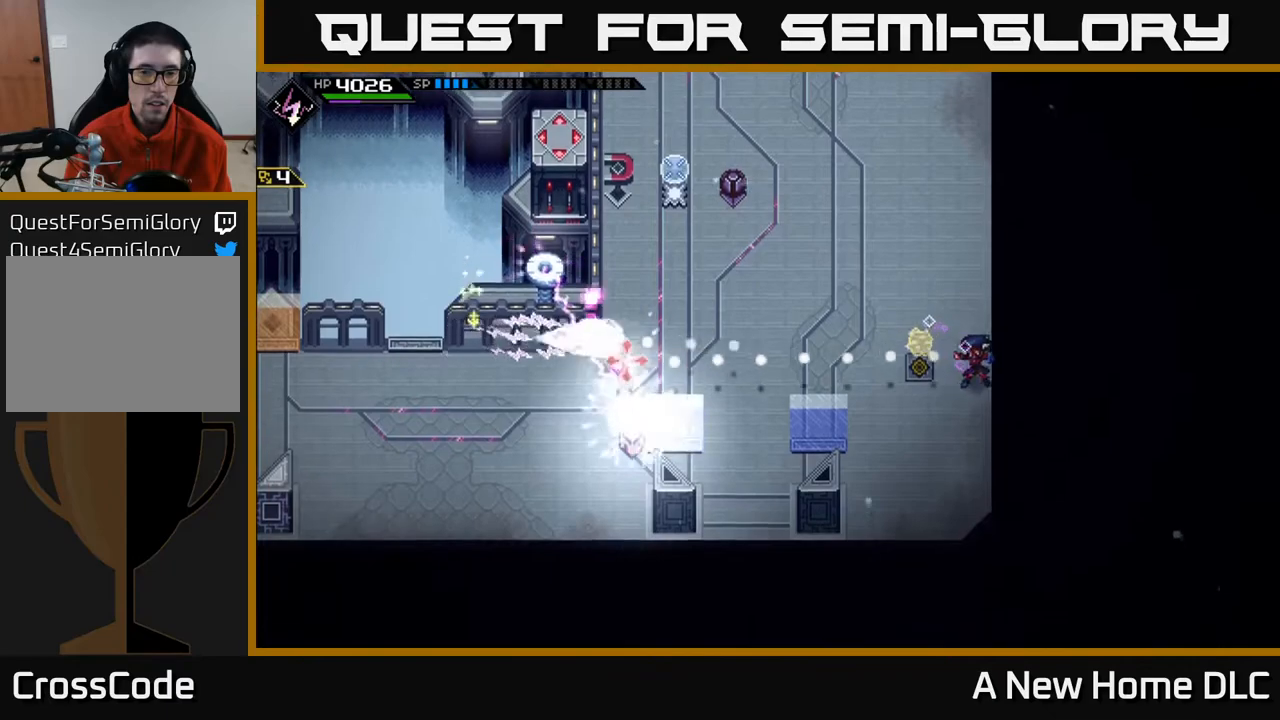
{"buttons": ["R1"], "left_stick": "center", "right_stick": "left", "events": [[67, "left_stick", "center"], [250, "left_stick", "up"], [400, "left_stick", "center"], [433, "R1", "down"]]}